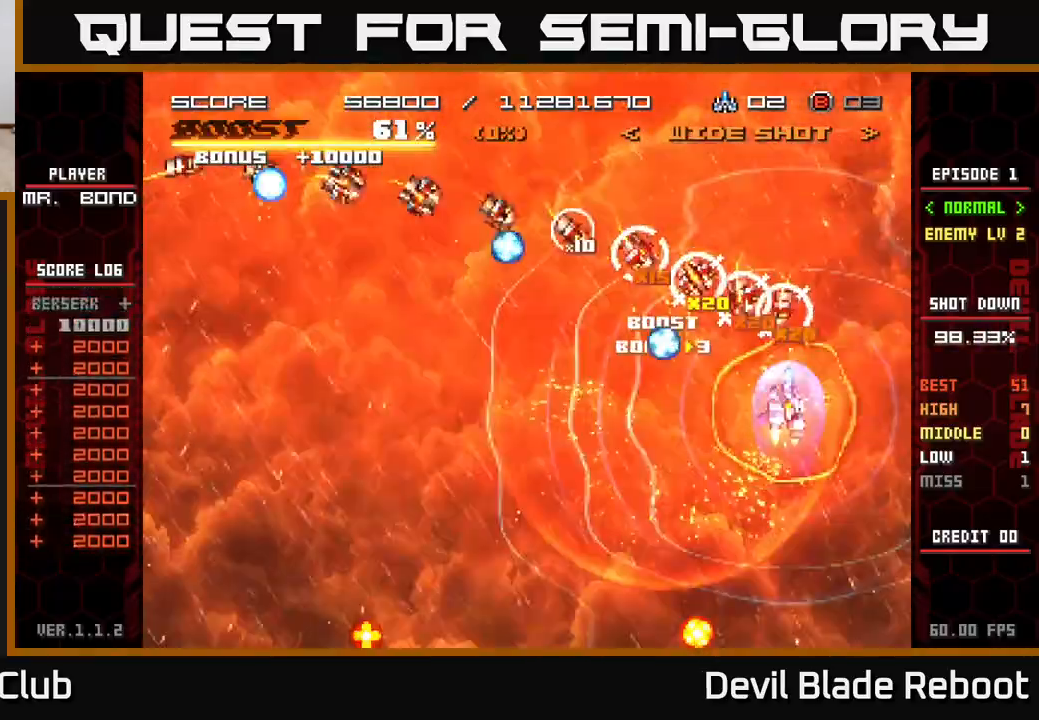
Gameplay with a controller (Xbox layout); each line is a JSON object with the inputs held at the frame after it. "events" lists button and stick changes between this image and that frame as [ms after this image, input, new state], when the widget could be followed in between. Not read: left_stick right_stick.
{"buttons": ["A"], "events": [[17, "DPAD_UP", "down"], [33, "DPAD_RIGHT", "up"], [50, "R2", "up"], [67, "A", "down"], [67, "DPAD_UP", "up"], [267, "DPAD_LEFT", "down"], [417, "DPAD_LEFT", "up"]]}
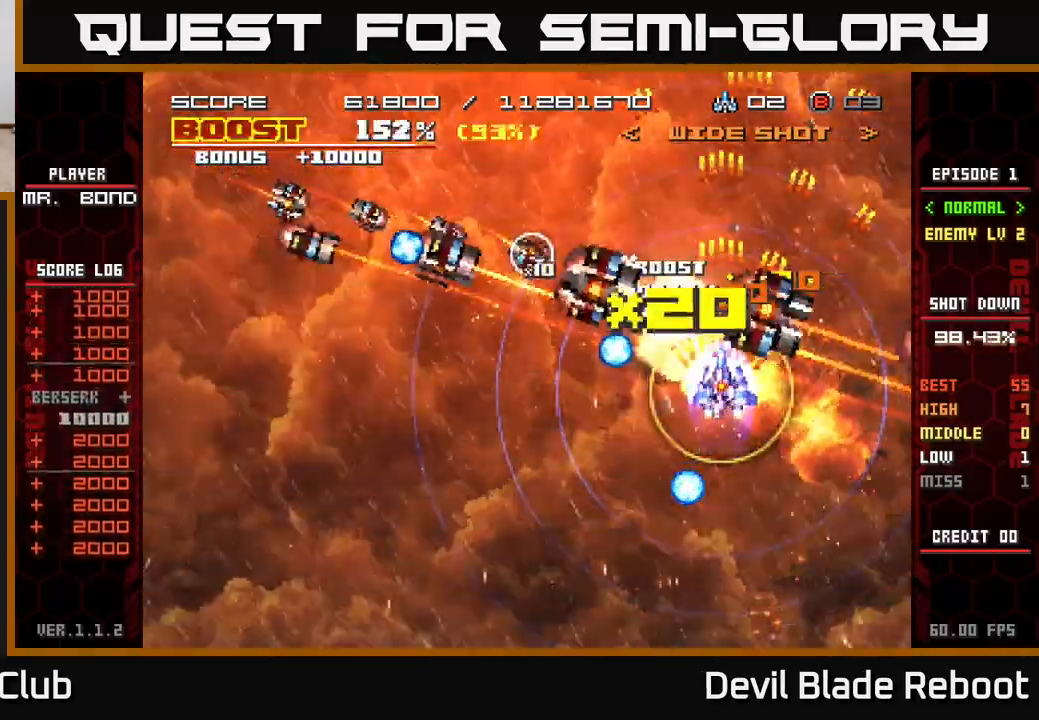
{"buttons": [], "events": [[33, "DPAD_UP", "down"], [83, "DPAD_LEFT", "down"], [117, "DPAD_UP", "up"], [200, "DPAD_LEFT", "up"], [400, "DPAD_DOWN", "down"], [433, "DPAD_LEFT", "down"], [500, "A", "up"], [500, "DPAD_DOWN", "up"], [500, "DPAD_LEFT", "up"]]}
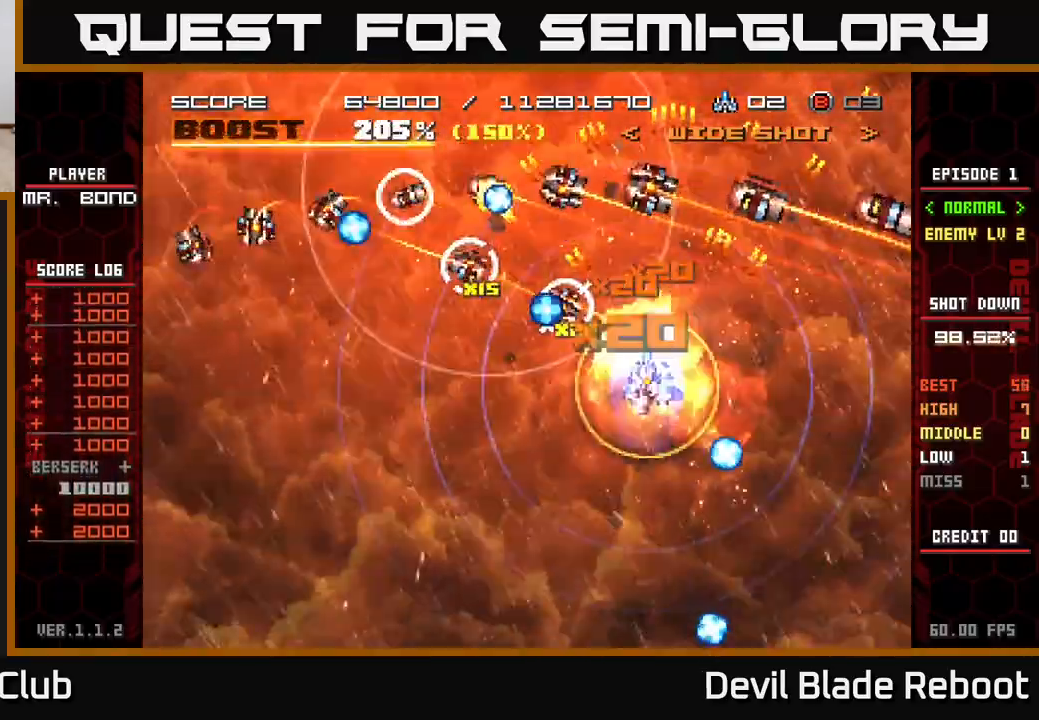
{"buttons": ["A", "DPAD_UP", "DPAD_LEFT"], "events": [[150, "DPAD_DOWN", "down"], [200, "A", "down"], [233, "DPAD_DOWN", "up"], [483, "DPAD_UP", "down"], [500, "DPAD_LEFT", "down"]]}
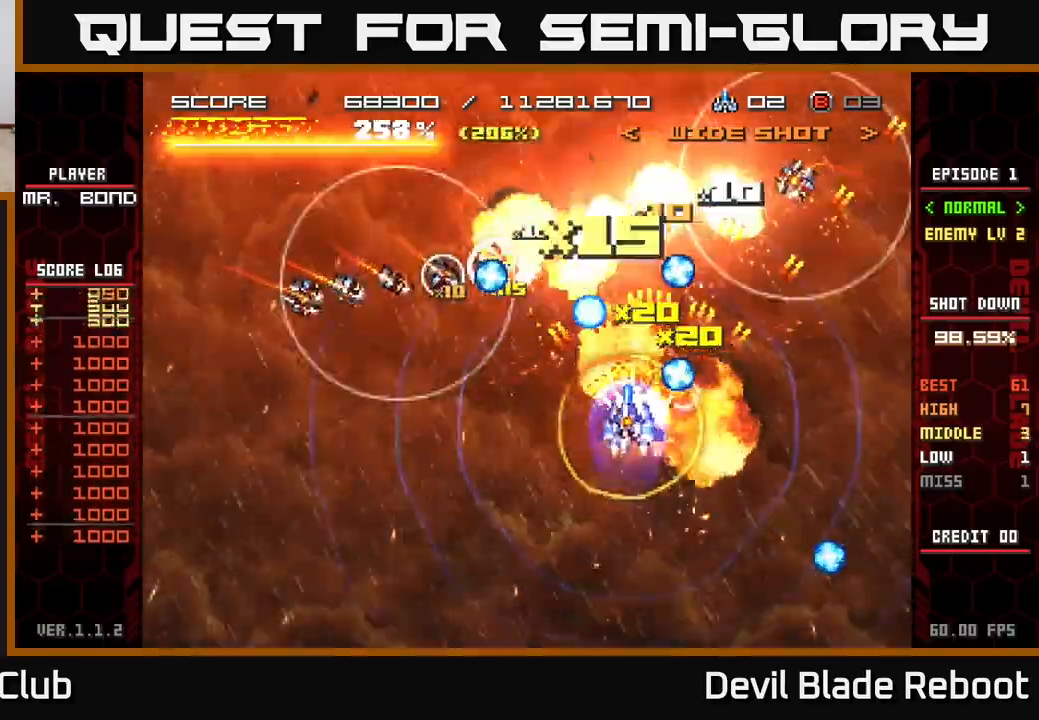
{"buttons": [], "events": [[17, "DPAD_UP", "up"], [367, "A", "up"], [367, "DPAD_UP", "down"], [400, "DPAD_LEFT", "up"], [467, "DPAD_UP", "up"]]}
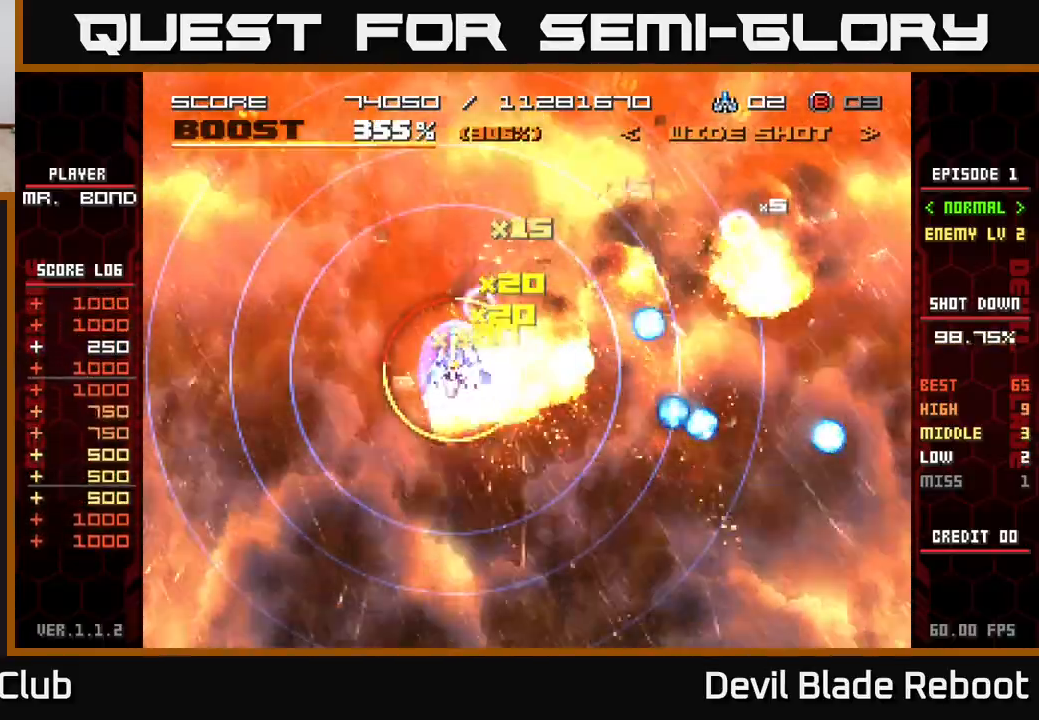
{"buttons": ["DPAD_RIGHT"], "events": [[367, "DPAD_RIGHT", "down"]]}
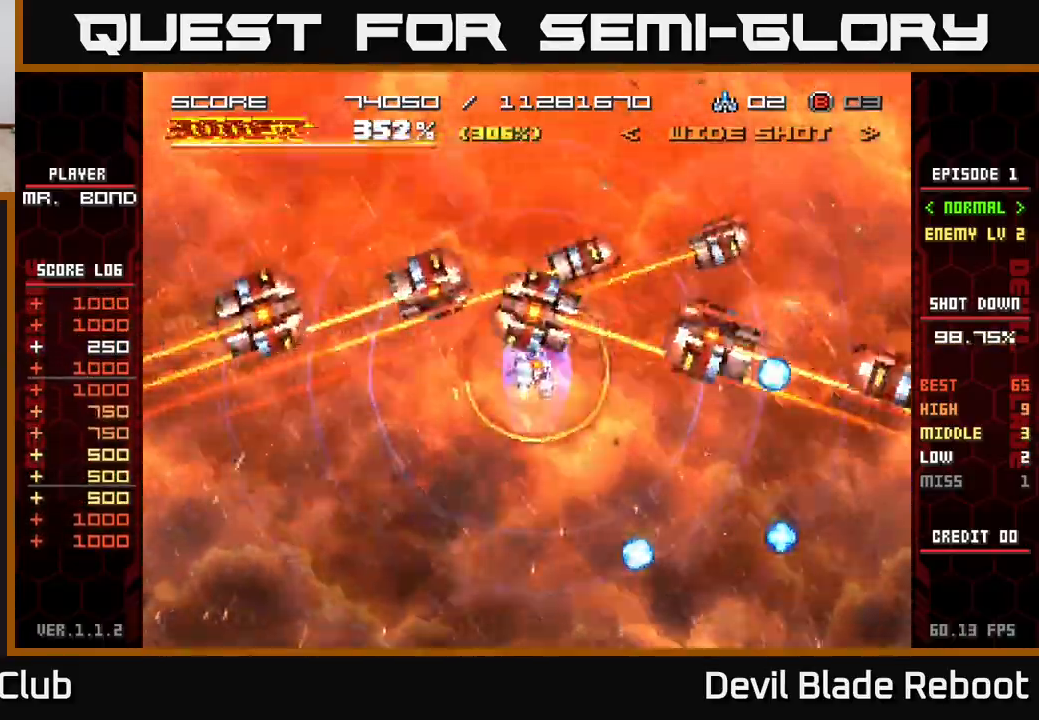
{"buttons": ["DPAD_UP", "DPAD_RIGHT"], "events": [[467, "DPAD_UP", "down"]]}
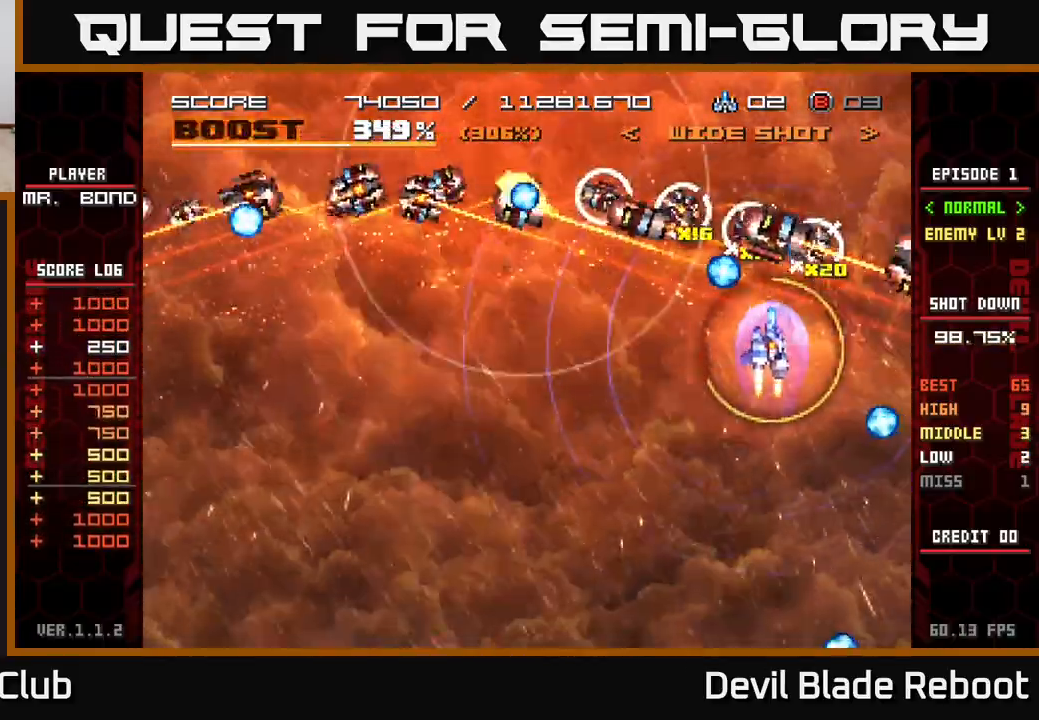
{"buttons": ["X", "DPAD_LEFT"], "events": [[33, "DPAD_UP", "up"], [50, "DPAD_RIGHT", "up"], [100, "X", "down"], [417, "DPAD_UP", "down"], [433, "DPAD_LEFT", "down"], [467, "DPAD_UP", "up"]]}
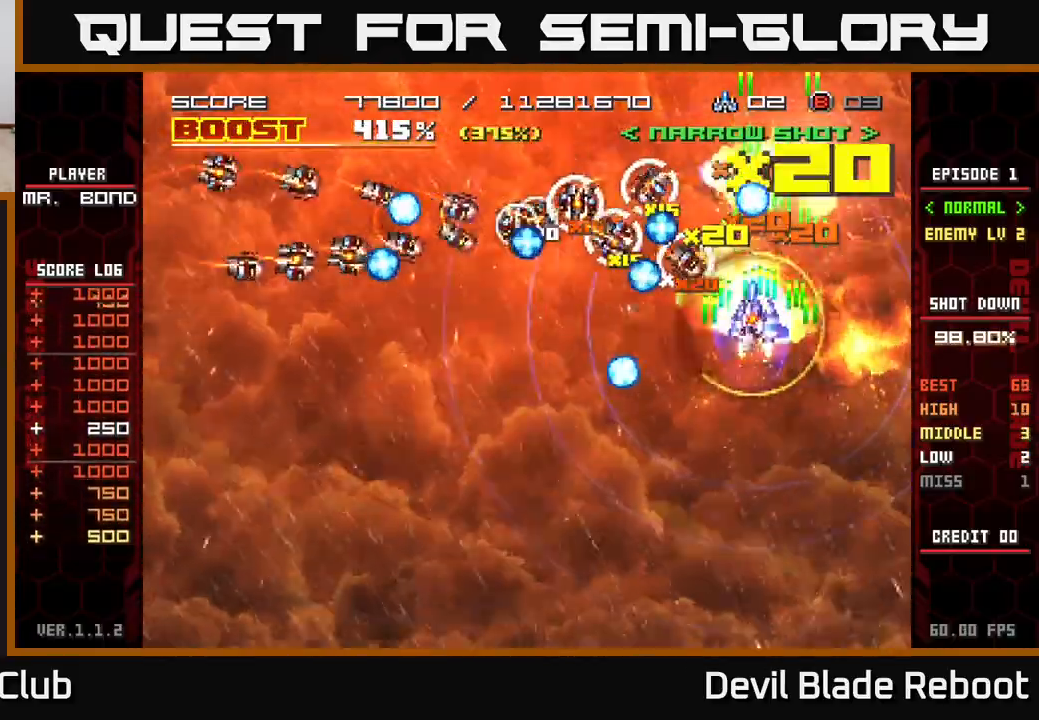
{"buttons": ["X", "DPAD_LEFT"], "events": [[83, "DPAD_DOWN", "down"], [200, "DPAD_DOWN", "up"]]}
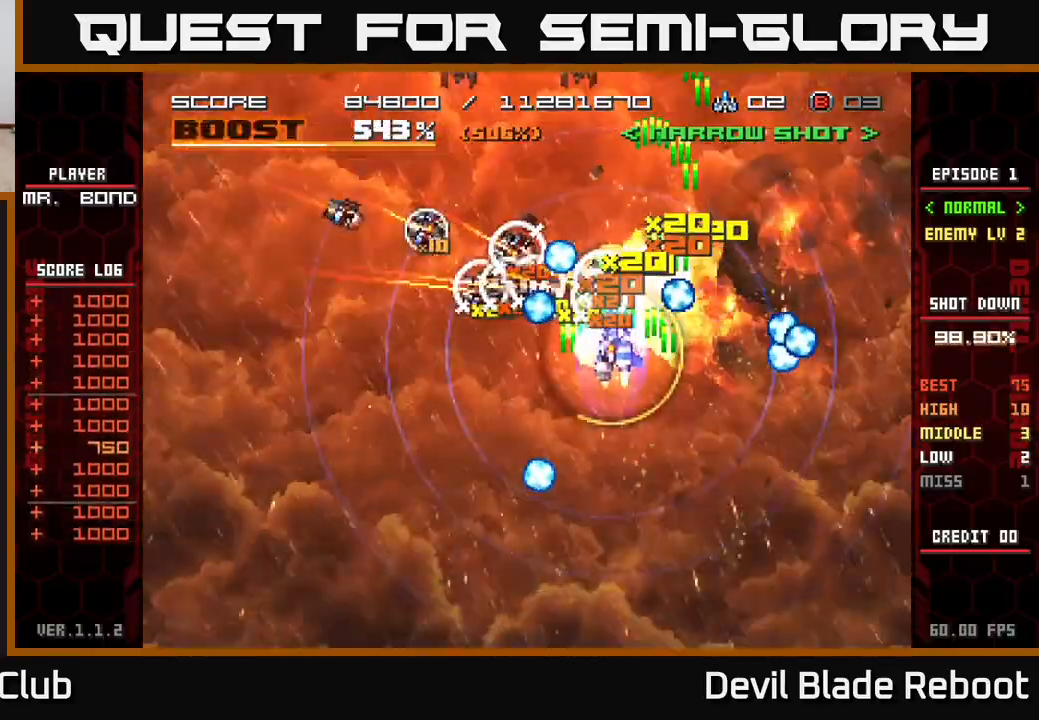
{"buttons": ["DPAD_LEFT"], "events": [[17, "DPAD_DOWN", "down"], [133, "DPAD_DOWN", "up"], [433, "X", "up"]]}
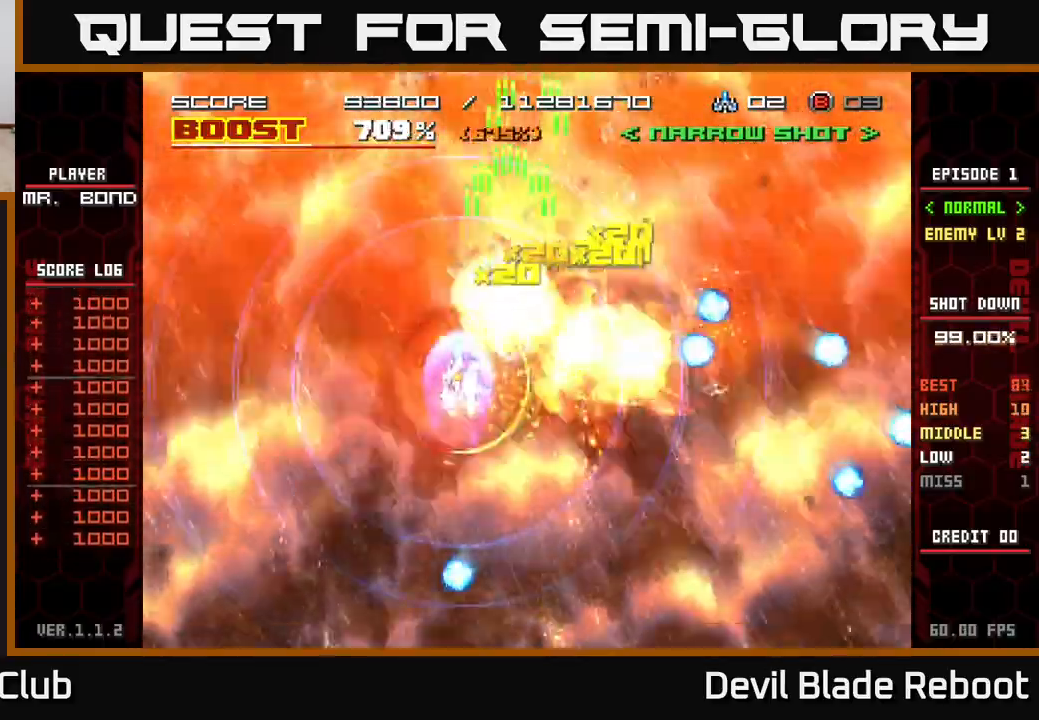
{"buttons": [], "events": [[167, "DPAD_LEFT", "up"]]}
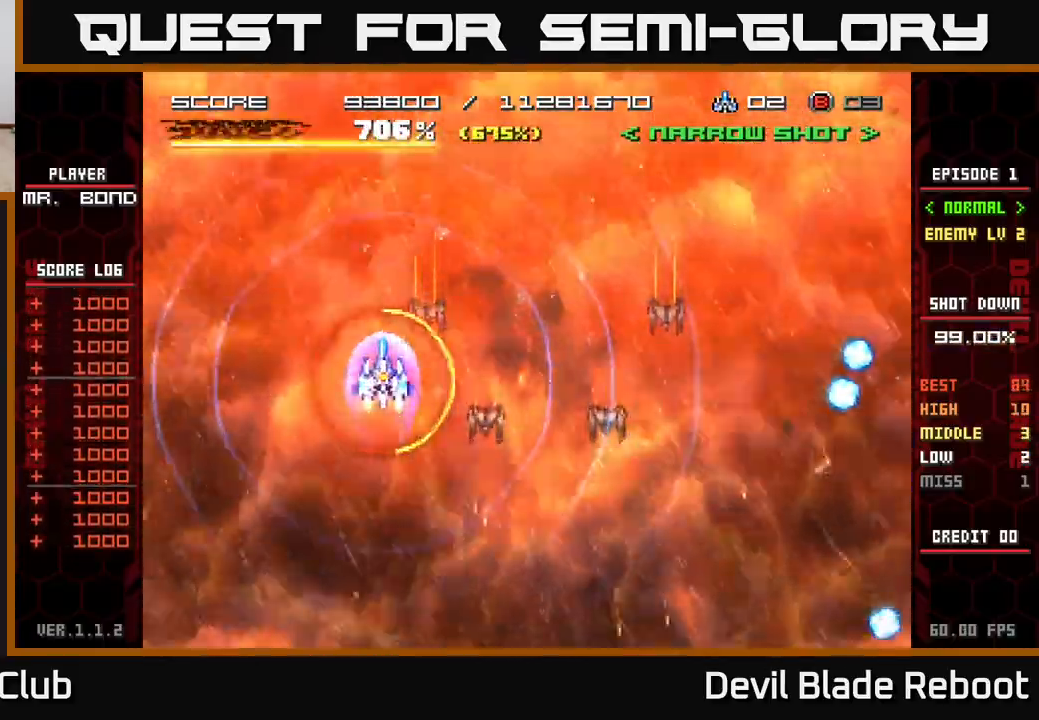
{"buttons": [], "events": [[50, "DPAD_RIGHT", "down"], [167, "DPAD_RIGHT", "up"]]}
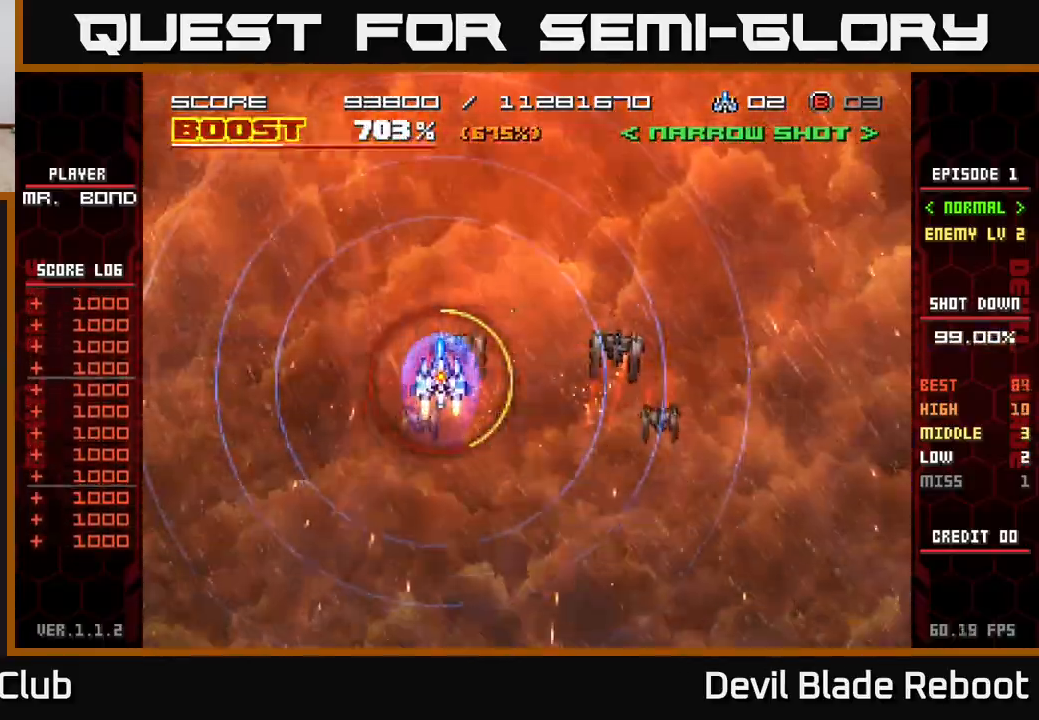
{"buttons": [], "events": [[217, "DPAD_UP", "down"], [400, "DPAD_UP", "up"]]}
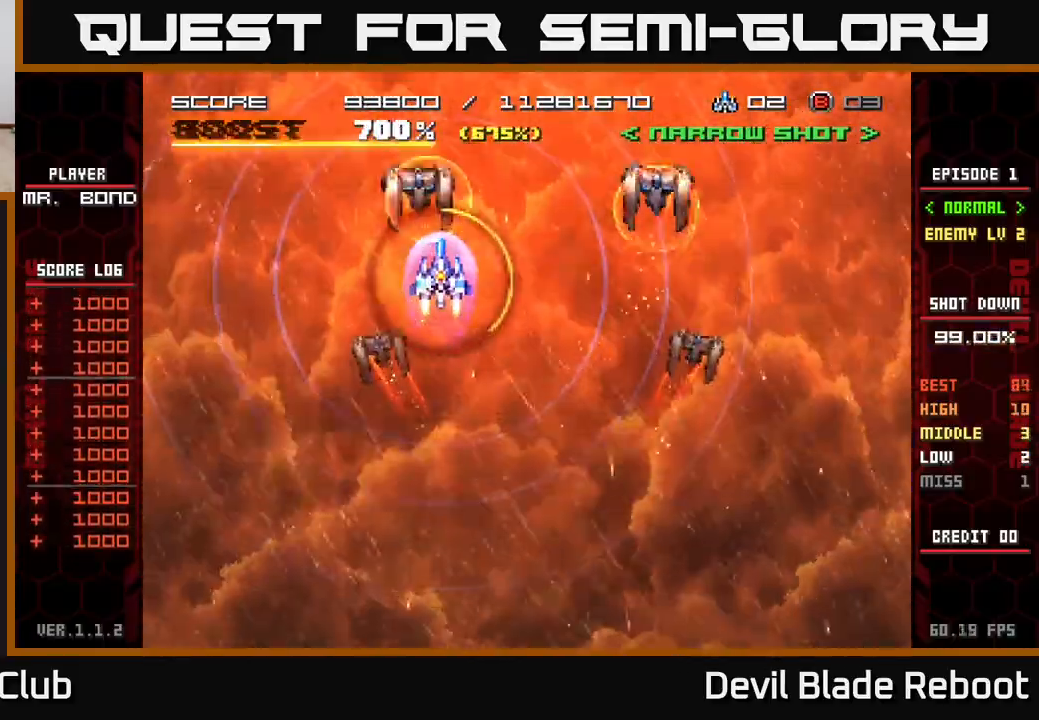
{"buttons": ["DPAD_RIGHT"], "events": [[133, "DPAD_UP", "down"], [167, "DPAD_UP", "up"], [167, "X", "down"], [317, "DPAD_DOWN", "down"], [367, "X", "up"], [450, "DPAD_RIGHT", "down"], [483, "DPAD_DOWN", "up"]]}
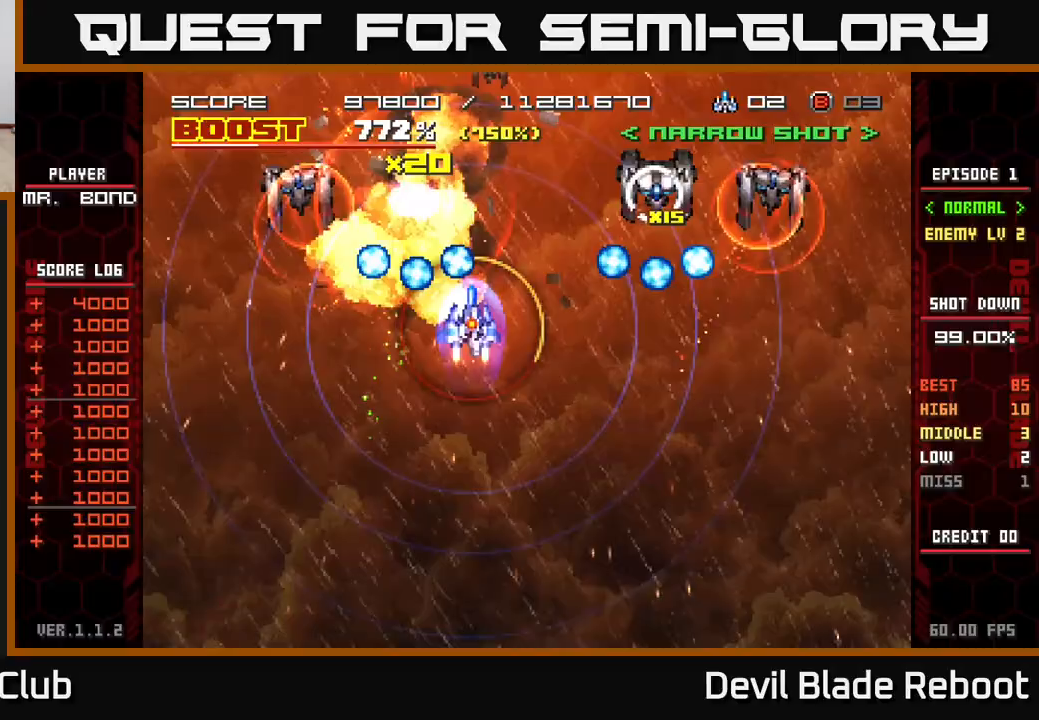
{"buttons": [], "events": [[33, "DPAD_UP", "down"], [50, "DPAD_RIGHT", "up"], [100, "DPAD_RIGHT", "down"], [167, "DPAD_UP", "up"], [317, "X", "down"], [367, "DPAD_RIGHT", "up"], [483, "X", "up"]]}
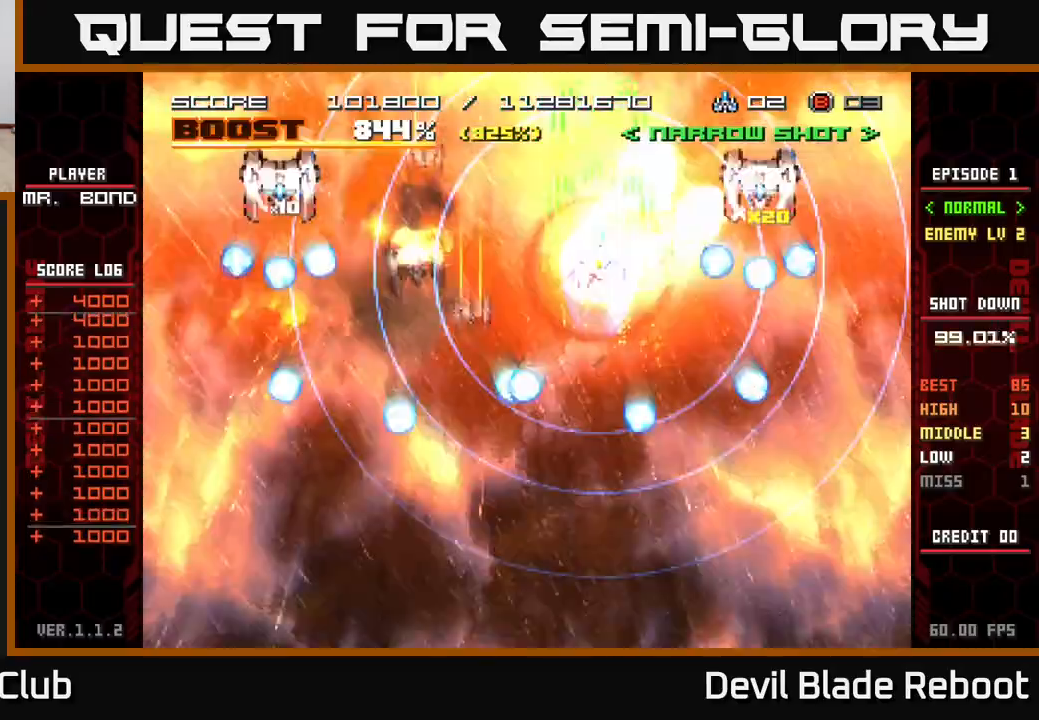
{"buttons": ["DPAD_LEFT"], "events": [[50, "DPAD_RIGHT", "down"], [150, "X", "down"], [333, "DPAD_RIGHT", "up"], [367, "DPAD_LEFT", "down"], [367, "X", "up"]]}
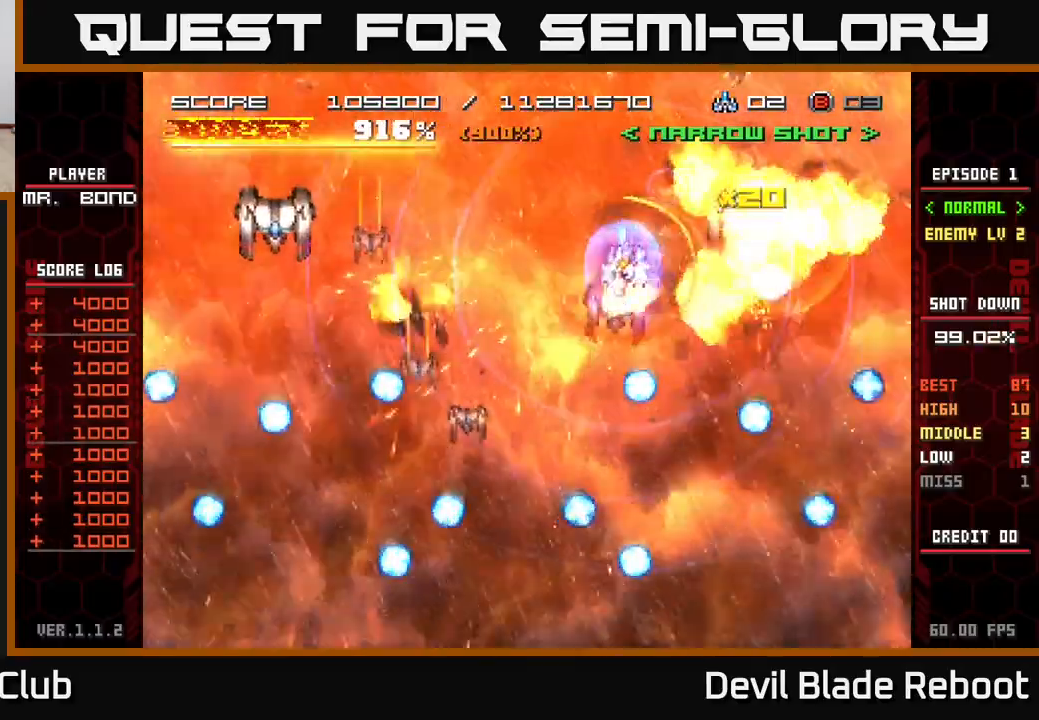
{"buttons": ["A", "DPAD_LEFT"], "events": [[67, "DPAD_DOWN", "down"], [417, "A", "down"], [467, "DPAD_DOWN", "up"]]}
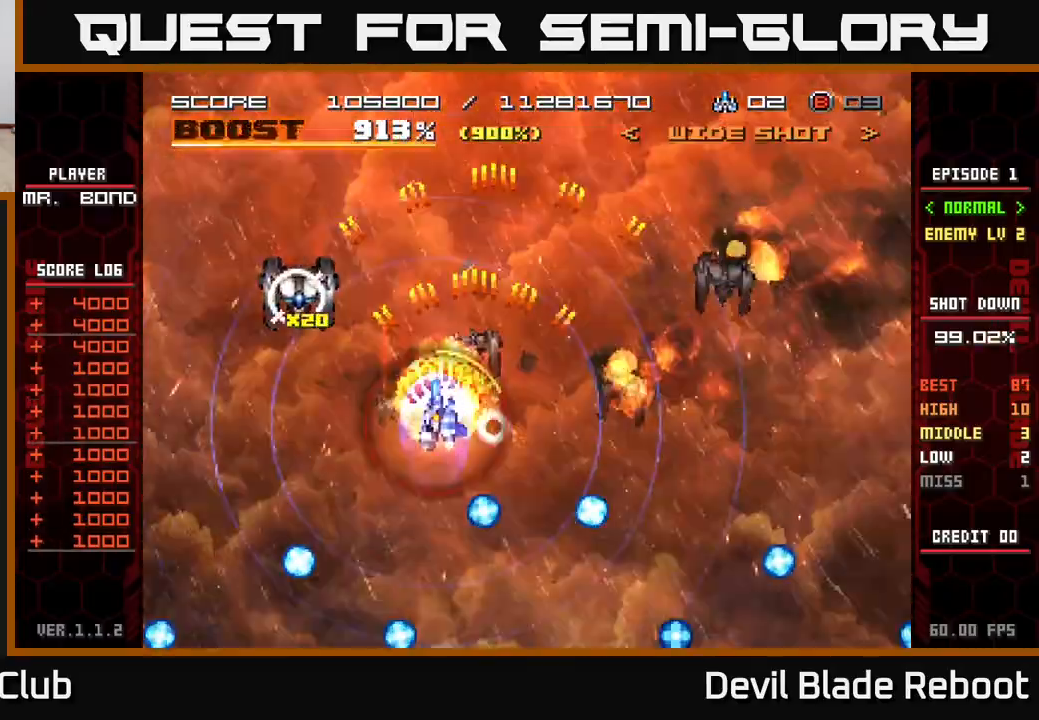
{"buttons": ["DPAD_DOWN", "DPAD_LEFT"], "events": [[200, "DPAD_LEFT", "up"], [217, "A", "up"], [267, "DPAD_RIGHT", "down"], [467, "DPAD_DOWN", "down"], [467, "DPAD_RIGHT", "up"], [483, "DPAD_LEFT", "down"]]}
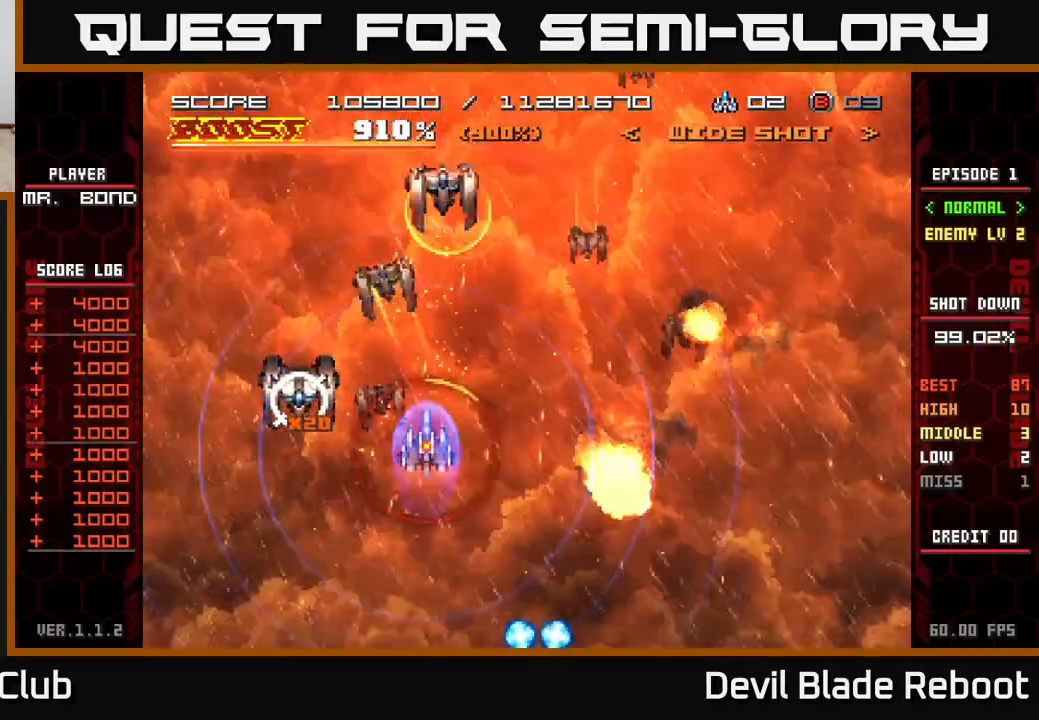
{"buttons": ["DPAD_RIGHT"], "events": [[83, "A", "down"], [167, "DPAD_LEFT", "up"], [233, "DPAD_DOWN", "up"], [250, "A", "up"], [283, "DPAD_UP", "down"], [417, "DPAD_RIGHT", "down"], [417, "DPAD_UP", "up"]]}
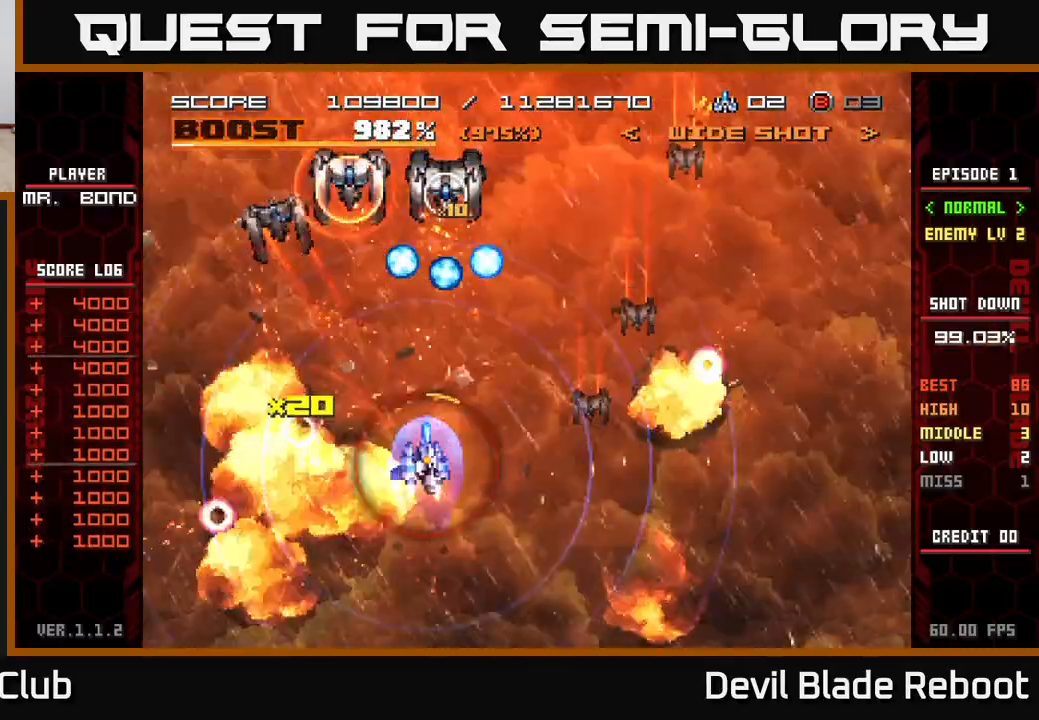
{"buttons": ["DPAD_UP"], "events": [[100, "DPAD_UP", "down"], [233, "DPAD_UP", "up"], [283, "DPAD_DOWN", "down"], [417, "DPAD_DOWN", "up"], [467, "DPAD_UP", "down"], [500, "DPAD_RIGHT", "up"]]}
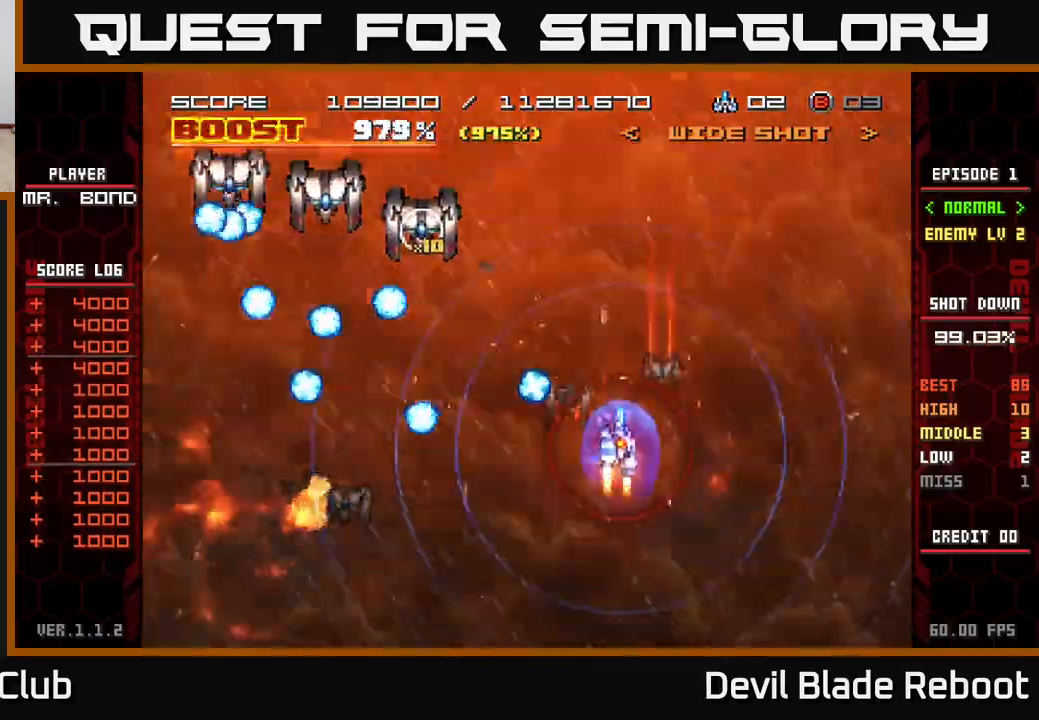
{"buttons": ["A", "DPAD_UP", "DPAD_LEFT"], "events": [[100, "DPAD_LEFT", "down"], [167, "DPAD_UP", "up"], [267, "A", "down"], [433, "DPAD_UP", "down"]]}
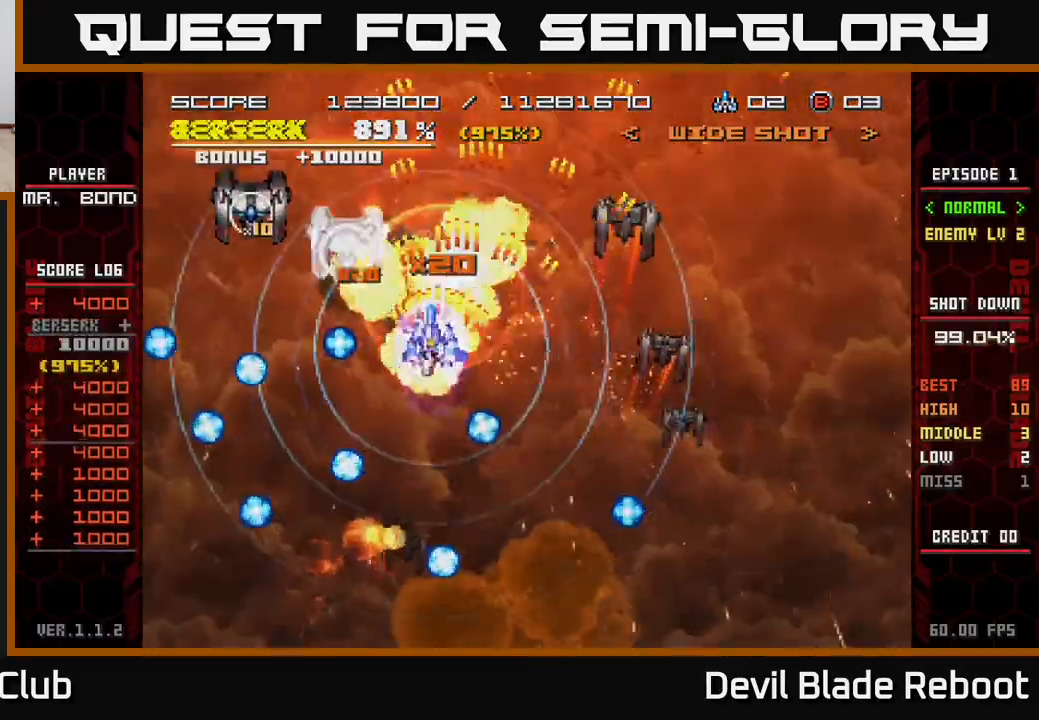
{"buttons": ["DPAD_RIGHT"], "events": [[17, "DPAD_UP", "up"], [367, "DPAD_LEFT", "up"], [383, "A", "up"], [383, "DPAD_RIGHT", "down"]]}
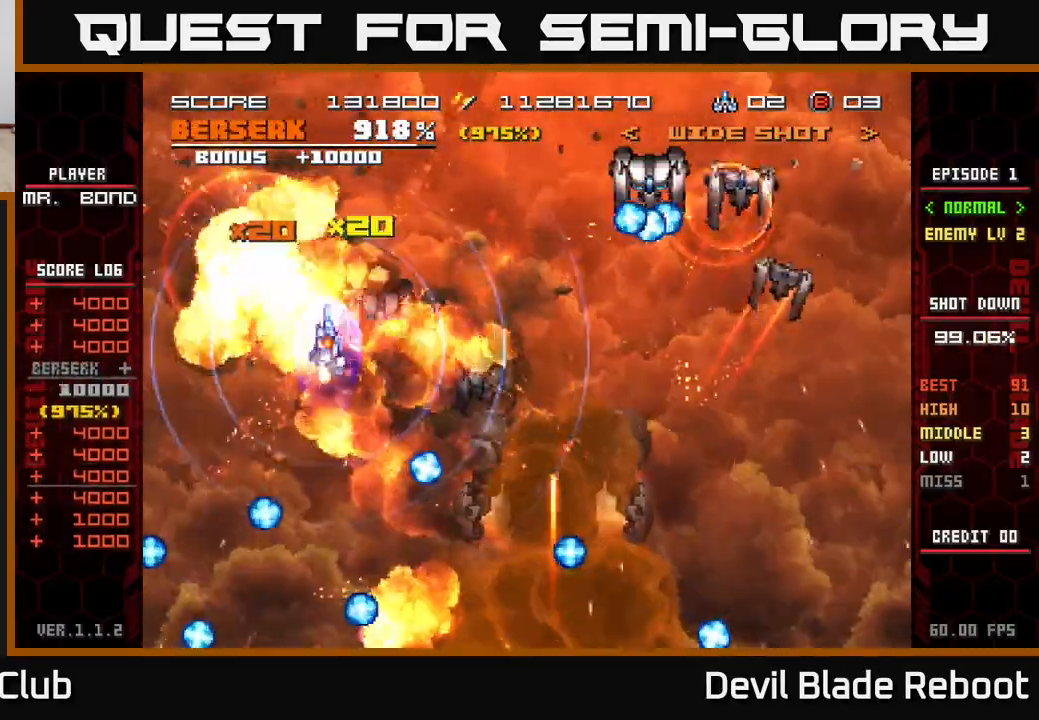
{"buttons": ["DPAD_RIGHT"], "events": [[33, "DPAD_UP", "down"], [117, "DPAD_UP", "up"]]}
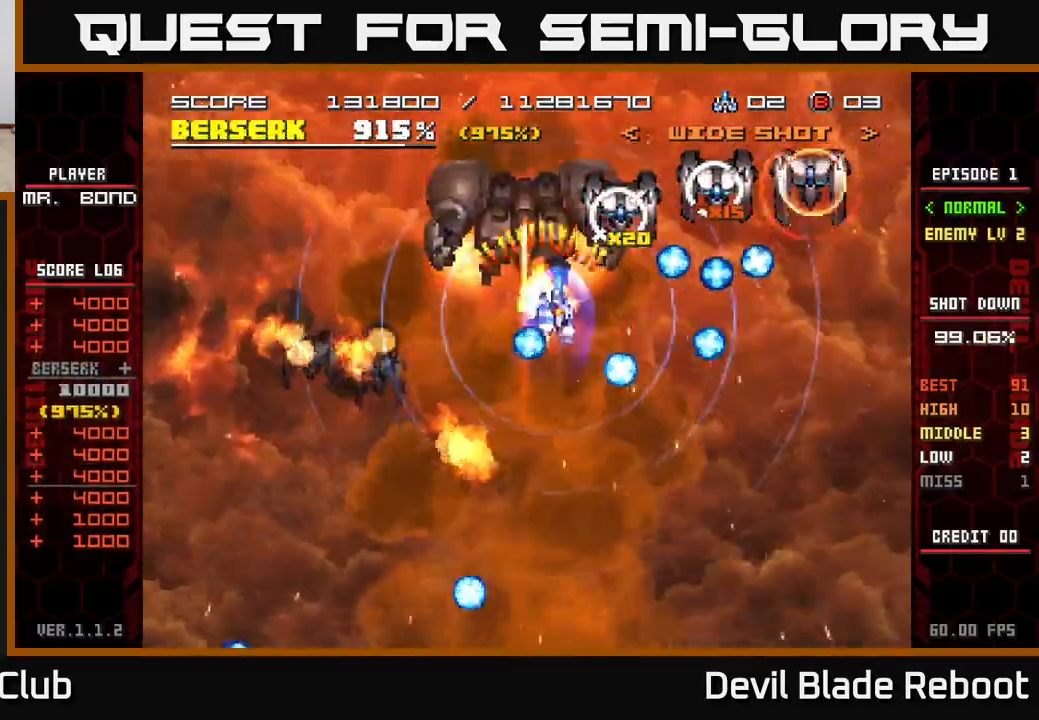
{"buttons": ["A", "DPAD_RIGHT"], "events": [[17, "A", "down"], [83, "DPAD_RIGHT", "up"], [100, "DPAD_UP", "down"], [150, "DPAD_UP", "up"], [383, "DPAD_RIGHT", "down"]]}
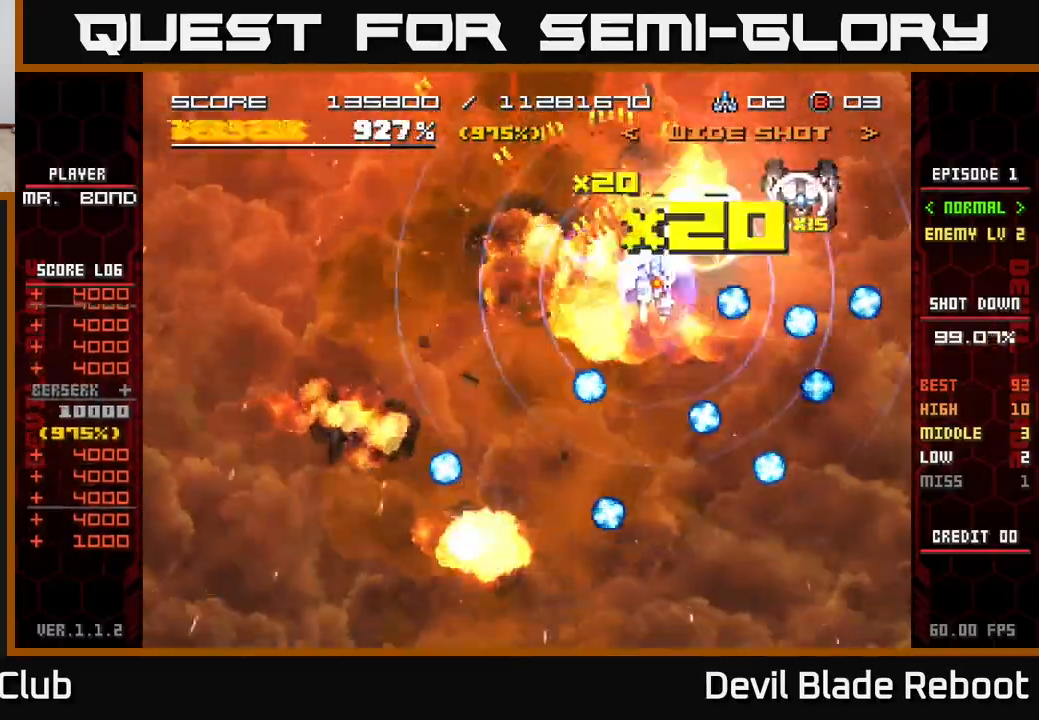
{"buttons": ["DPAD_DOWN"], "events": [[100, "DPAD_RIGHT", "up"], [200, "DPAD_RIGHT", "down"], [383, "DPAD_DOWN", "down"], [433, "DPAD_RIGHT", "up"], [450, "A", "up"]]}
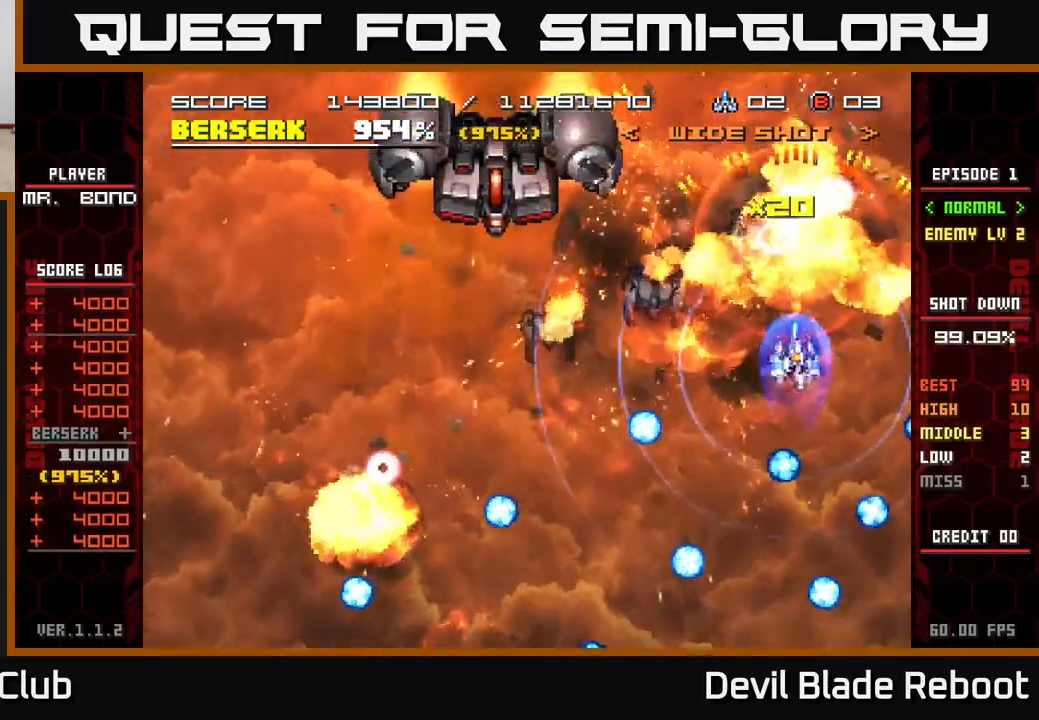
{"buttons": ["X", "DPAD_LEFT"], "events": [[50, "DPAD_LEFT", "down"], [67, "DPAD_DOWN", "up"], [267, "X", "down"], [317, "DPAD_DOWN", "down"], [433, "DPAD_DOWN", "up"]]}
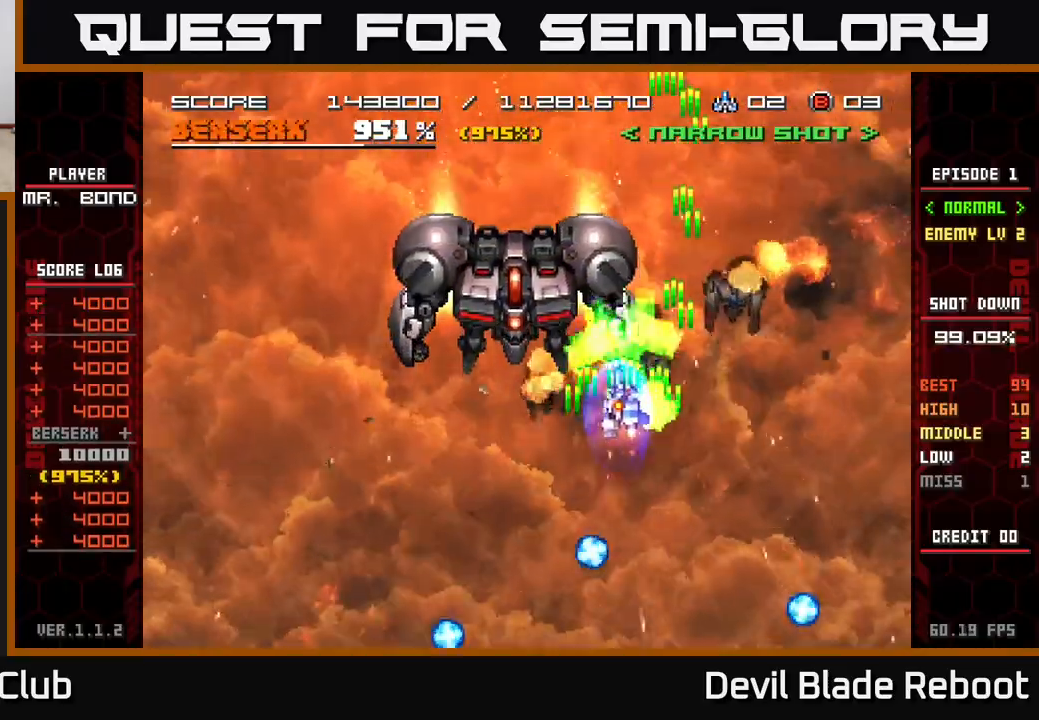
{"buttons": ["X", "DPAD_LEFT"], "events": [[250, "DPAD_LEFT", "up"], [467, "DPAD_LEFT", "down"]]}
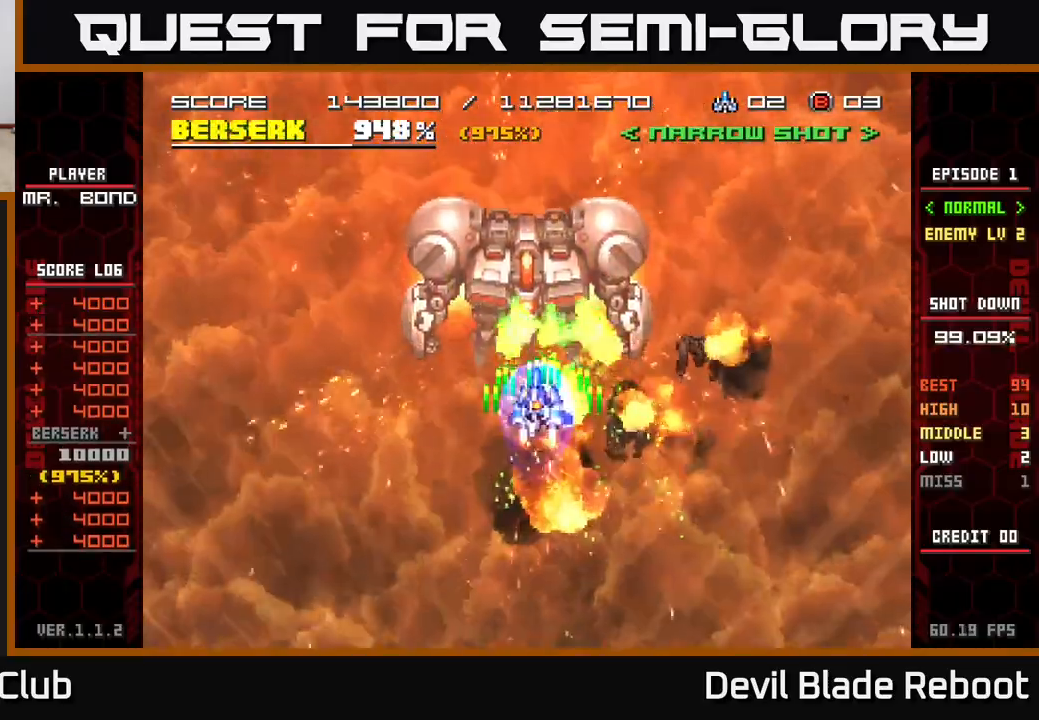
{"buttons": ["X", "DPAD_UP"], "events": [[83, "DPAD_UP", "down"], [100, "DPAD_LEFT", "up"], [200, "DPAD_UP", "up"], [483, "DPAD_UP", "down"]]}
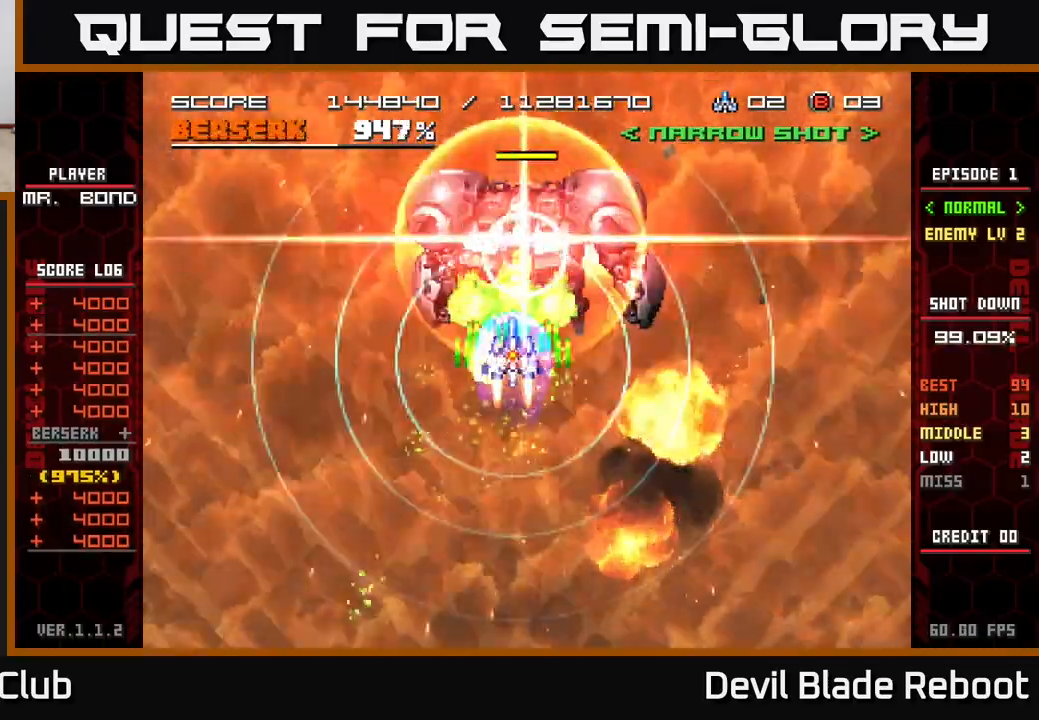
{"buttons": ["X"], "events": [[33, "DPAD_UP", "up"], [283, "DPAD_DOWN", "down"], [333, "DPAD_DOWN", "up"]]}
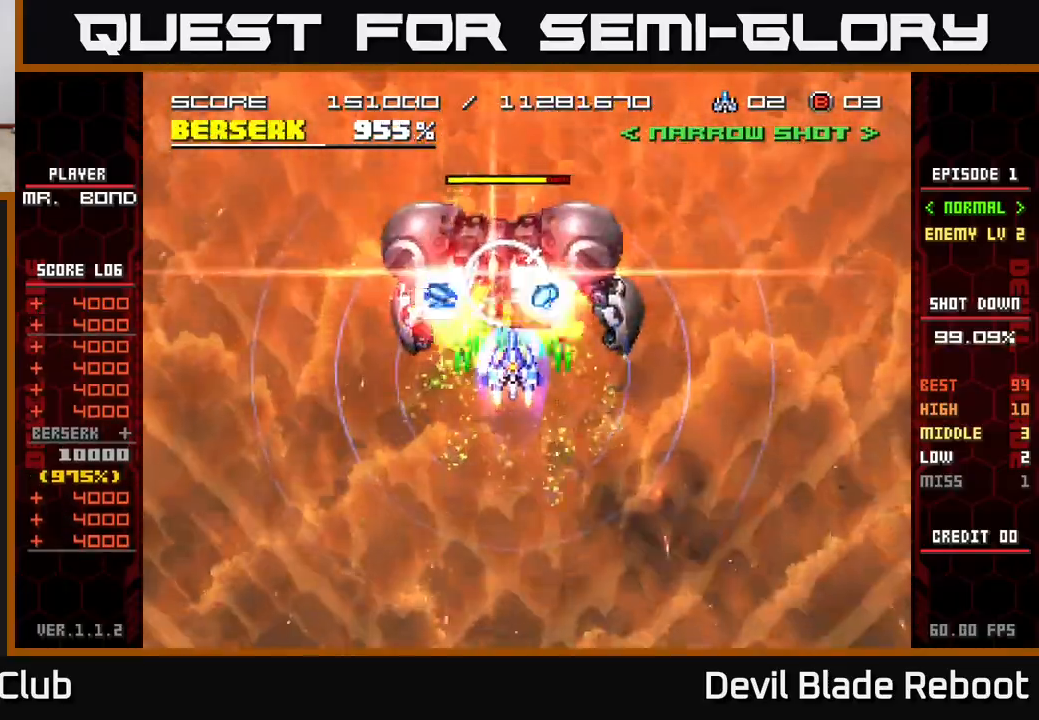
{"buttons": ["X"], "events": [[33, "DPAD_DOWN", "down"], [133, "DPAD_DOWN", "up"], [250, "DPAD_DOWN", "down"], [333, "DPAD_DOWN", "up"]]}
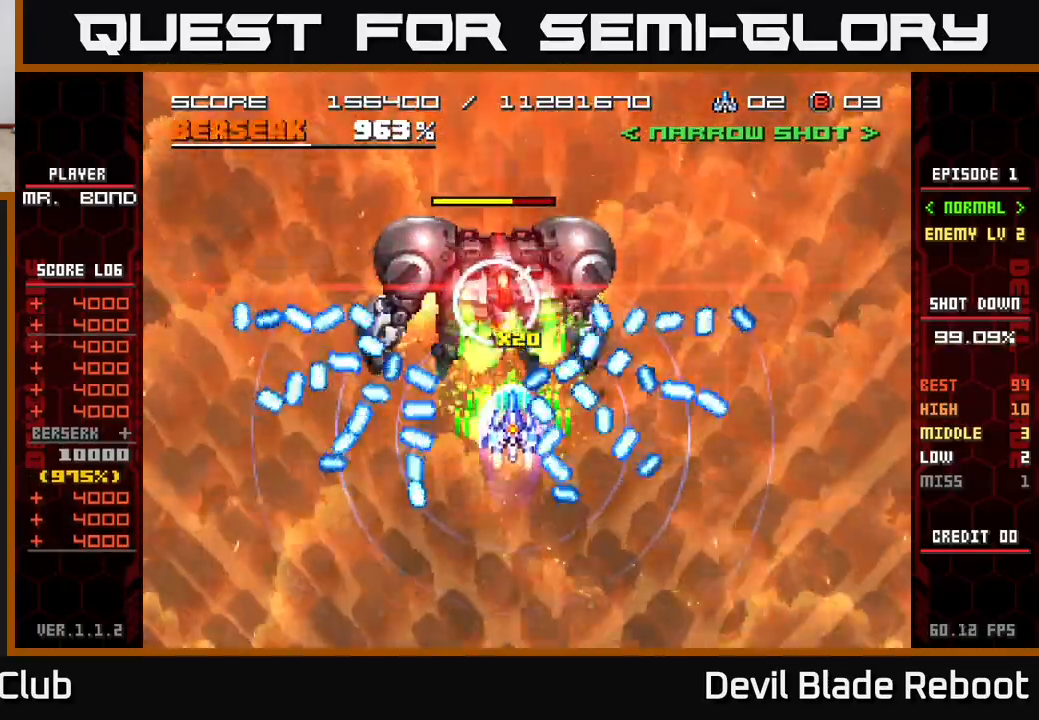
{"buttons": ["X", "DPAD_RIGHT"], "events": [[100, "DPAD_UP", "down"], [183, "DPAD_UP", "up"], [500, "DPAD_RIGHT", "down"]]}